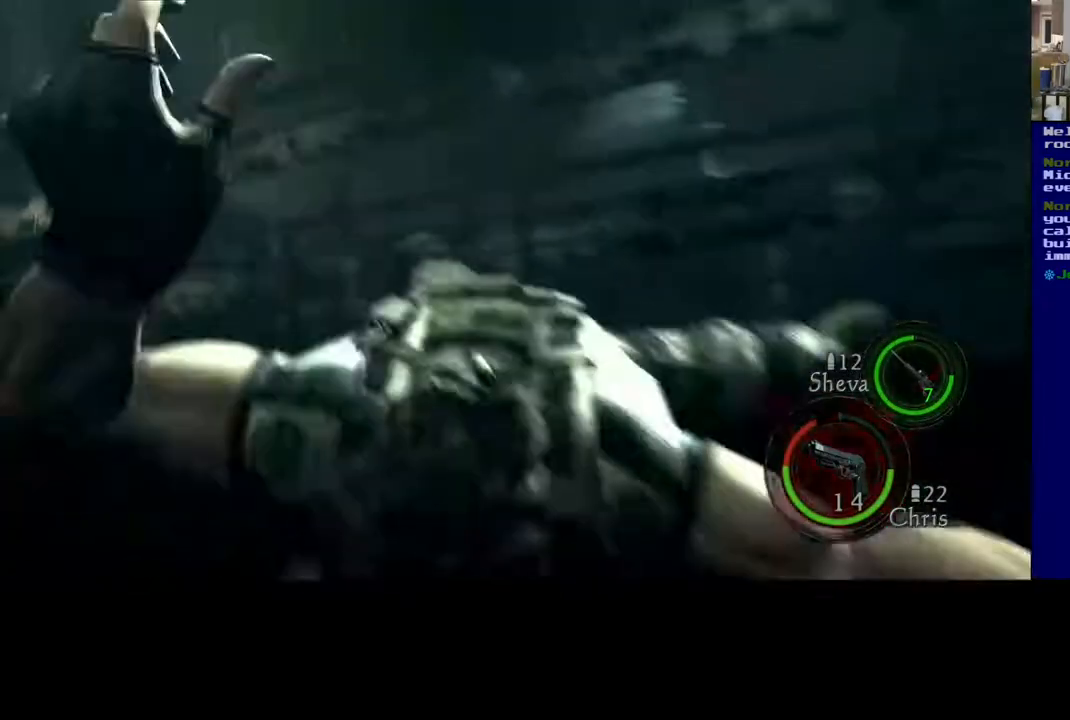
Gameplay with a controller (Xbox layout); each line is a JSON object with the inputs held at the frame after it. "events" lists button and stick changes between this image and that frame as [ms after this image, input, new state], when the widget could be followed in between. Not read: L2.
{"buttons": [], "left_stick": "center", "right_stick": "center", "events": [[50, "L3", "up"], [367, "left_stick", "center"]]}
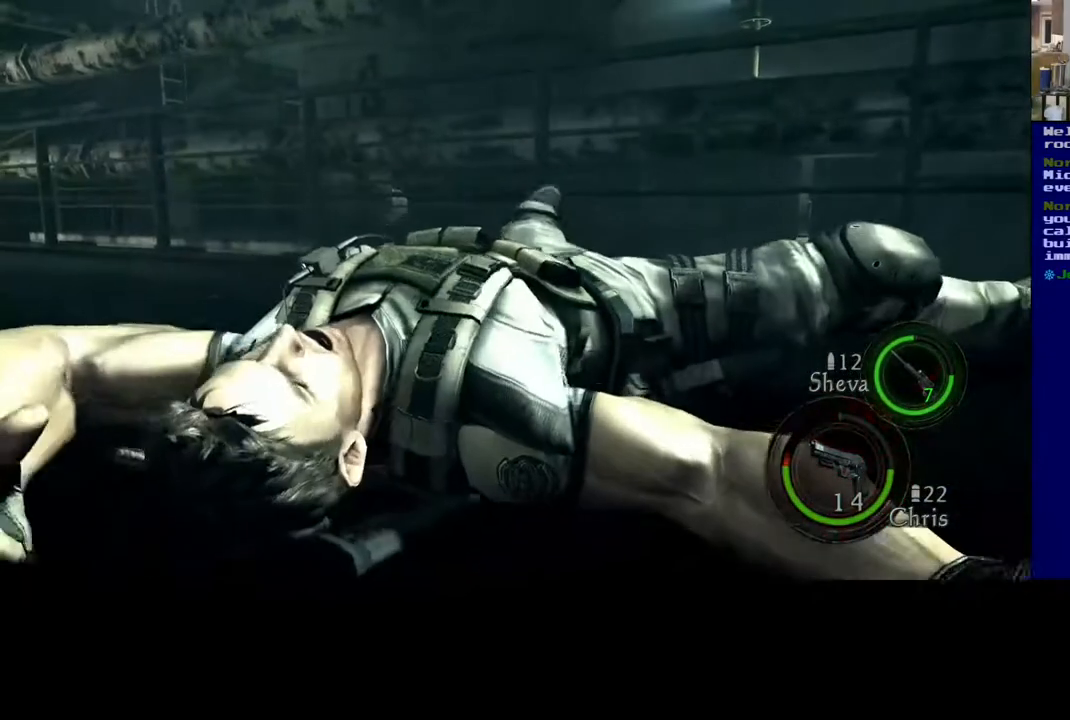
{"buttons": [], "left_stick": "center", "right_stick": "down-left", "events": [[267, "right_stick", "down-left"]]}
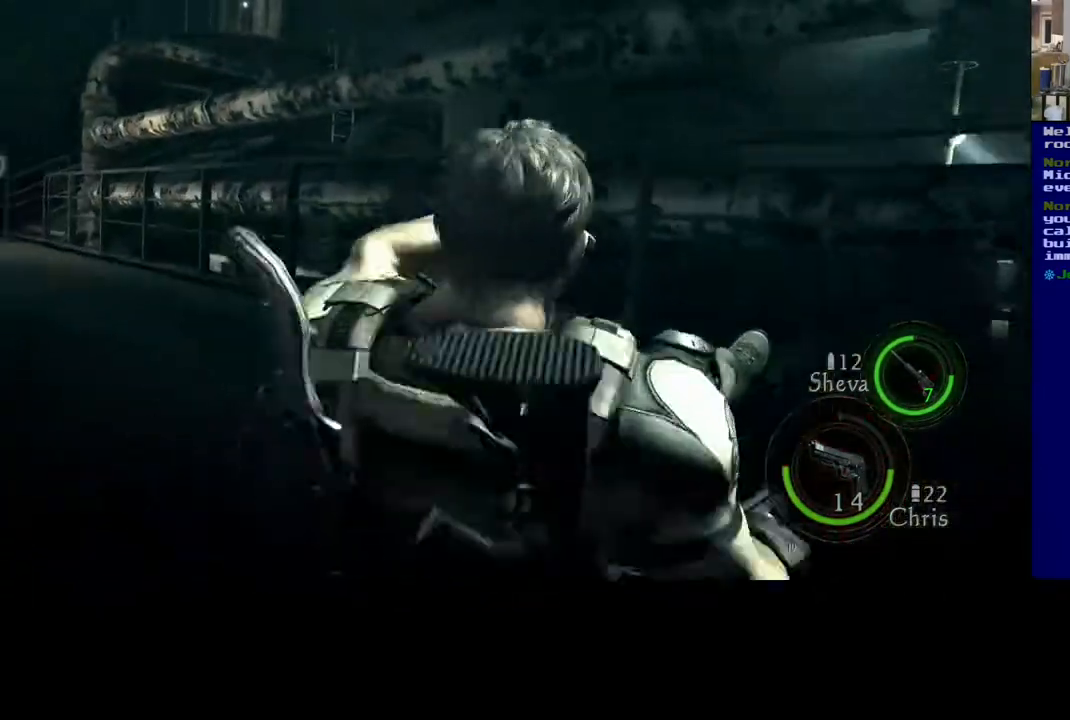
{"buttons": [], "left_stick": "left", "right_stick": "left", "events": [[383, "right_stick", "left"], [400, "left_stick", "left"]]}
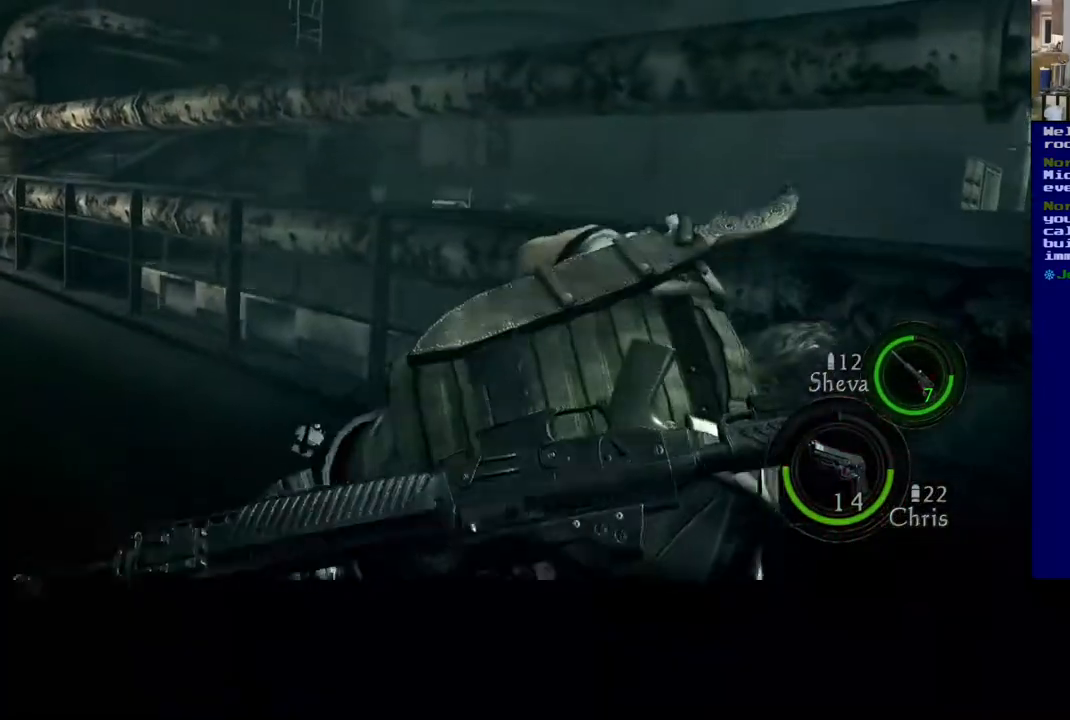
{"buttons": [], "left_stick": "down-right", "right_stick": "left", "events": [[367, "left_stick", "down-right"]]}
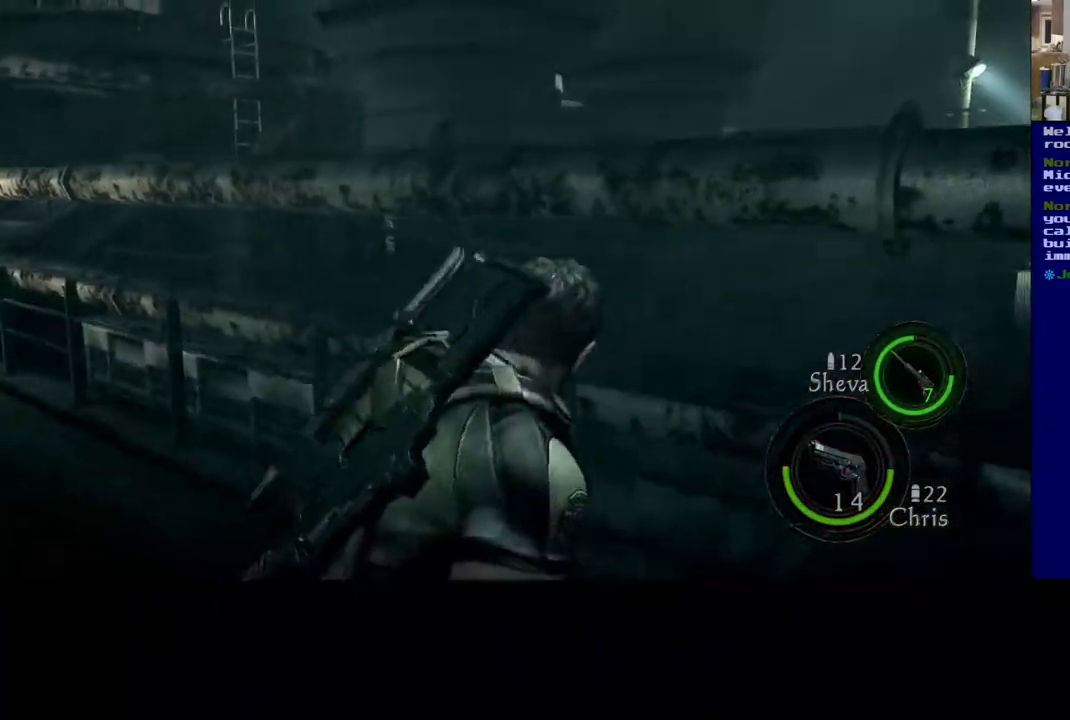
{"buttons": [], "left_stick": "right", "right_stick": "left", "events": [[50, "left_stick", "right"]]}
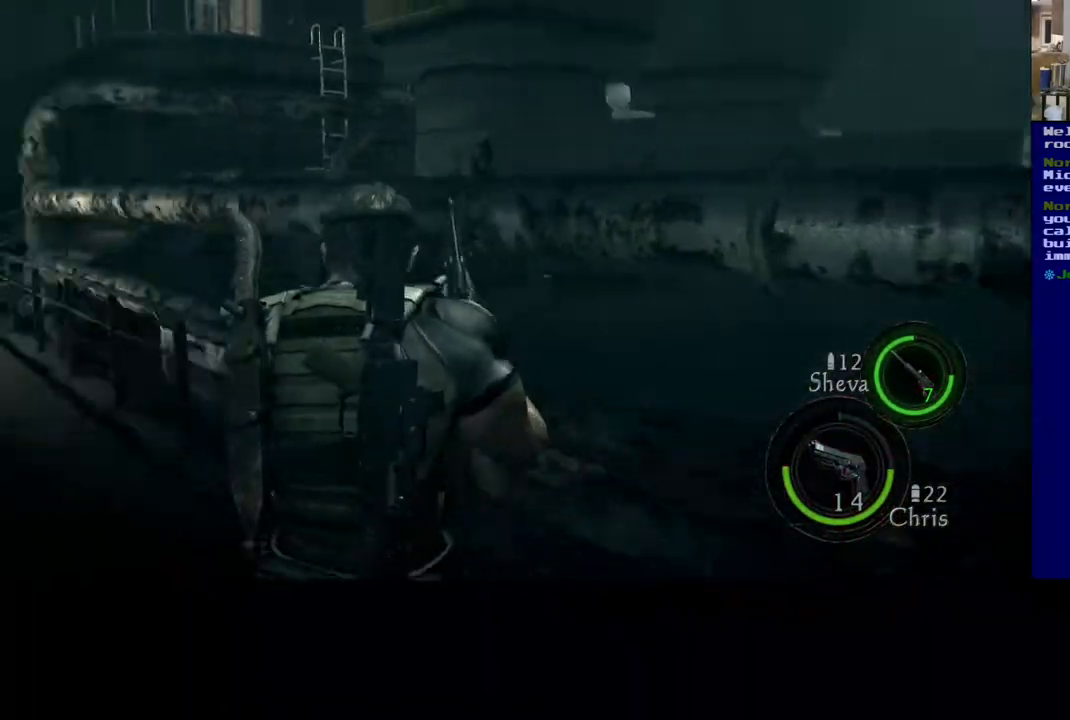
{"buttons": [], "left_stick": "center", "right_stick": "center", "events": [[33, "left_stick", "up-right"], [317, "right_stick", "center"], [467, "left_stick", "center"]]}
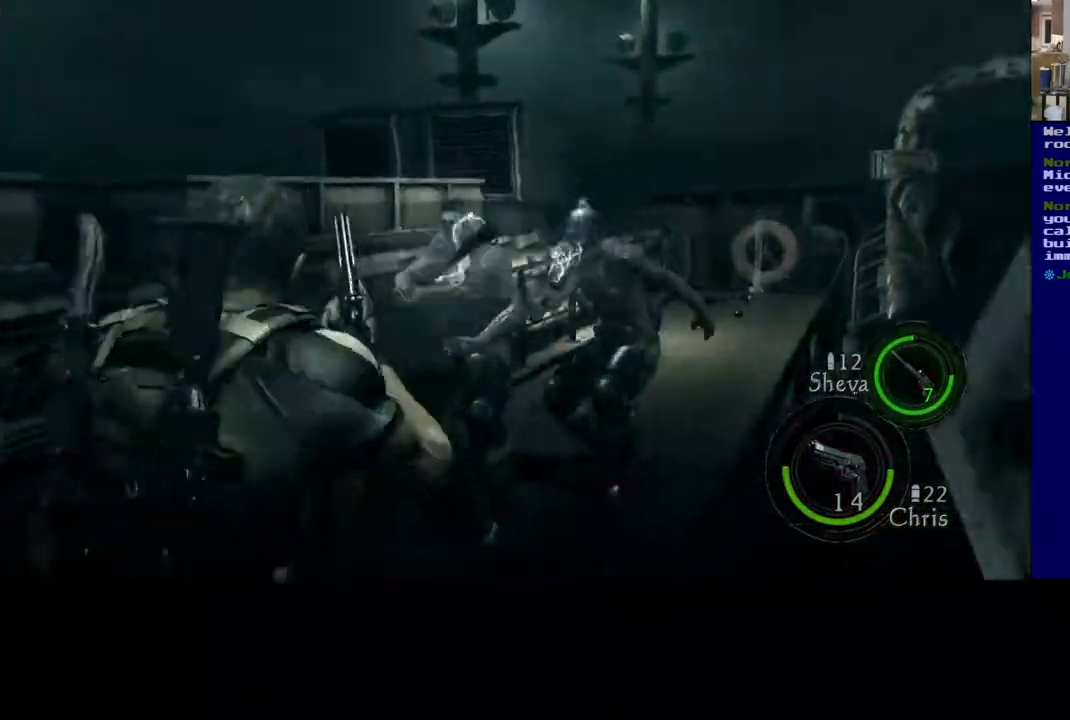
{"buttons": [], "left_stick": "center", "right_stick": "right", "events": [[17, "right_stick", "left"], [167, "right_stick", "right"]]}
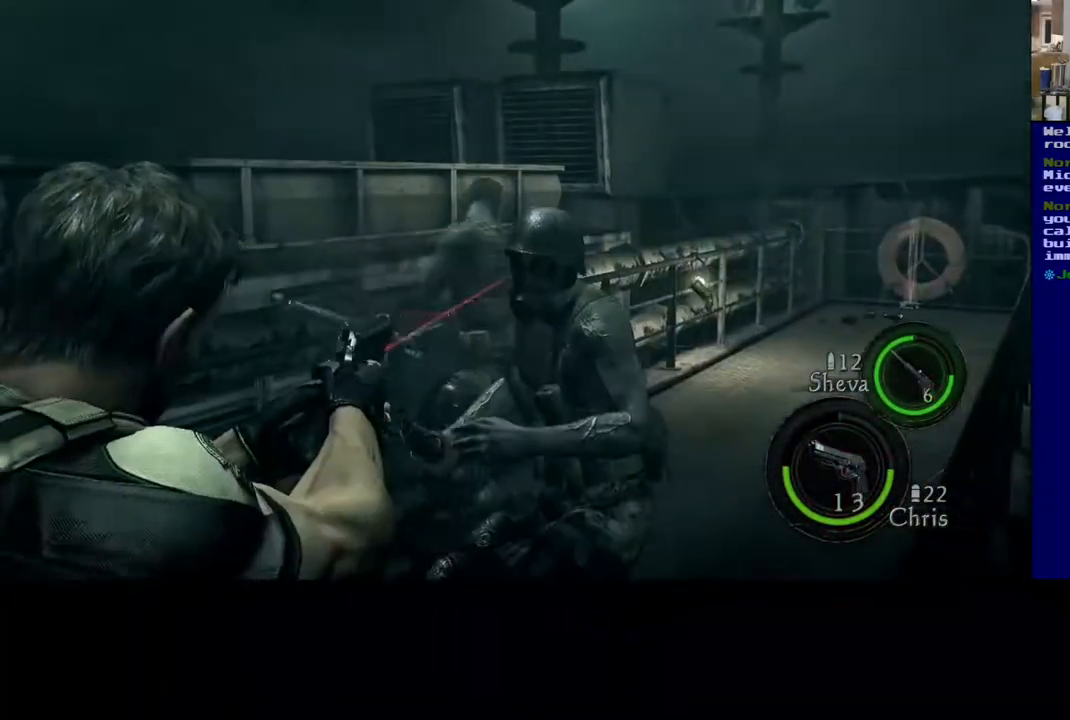
{"buttons": [], "left_stick": "center", "right_stick": "left", "events": [[400, "right_stick", "center"], [467, "right_stick", "left"]]}
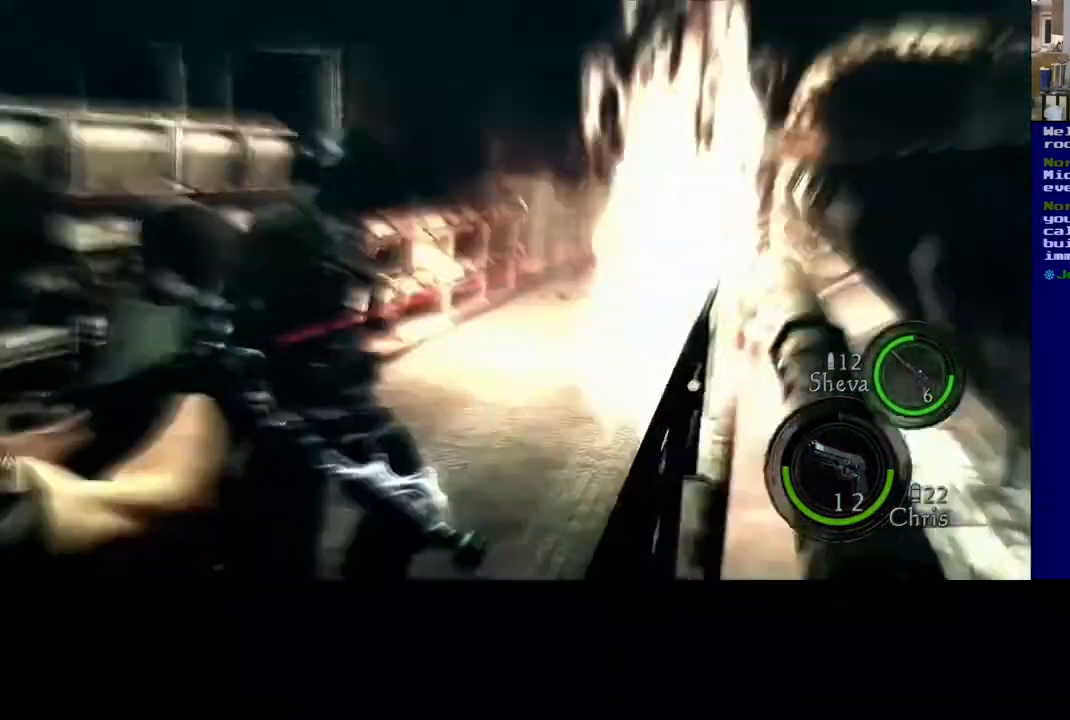
{"buttons": [], "left_stick": "up-right", "right_stick": "center", "events": [[33, "right_stick", "up-left"], [133, "right_stick", "left"], [333, "left_stick", "up-right"], [450, "right_stick", "center"]]}
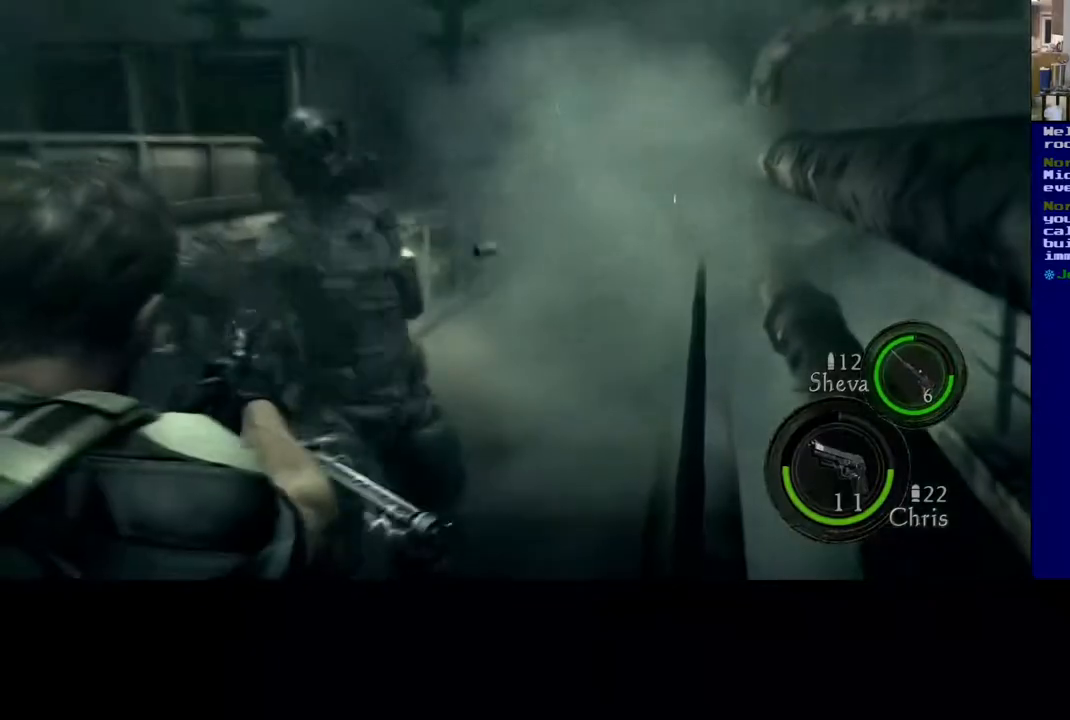
{"buttons": [], "left_stick": "center", "right_stick": "left", "events": [[133, "right_stick", "up-left"], [200, "right_stick", "left"], [283, "left_stick", "center"]]}
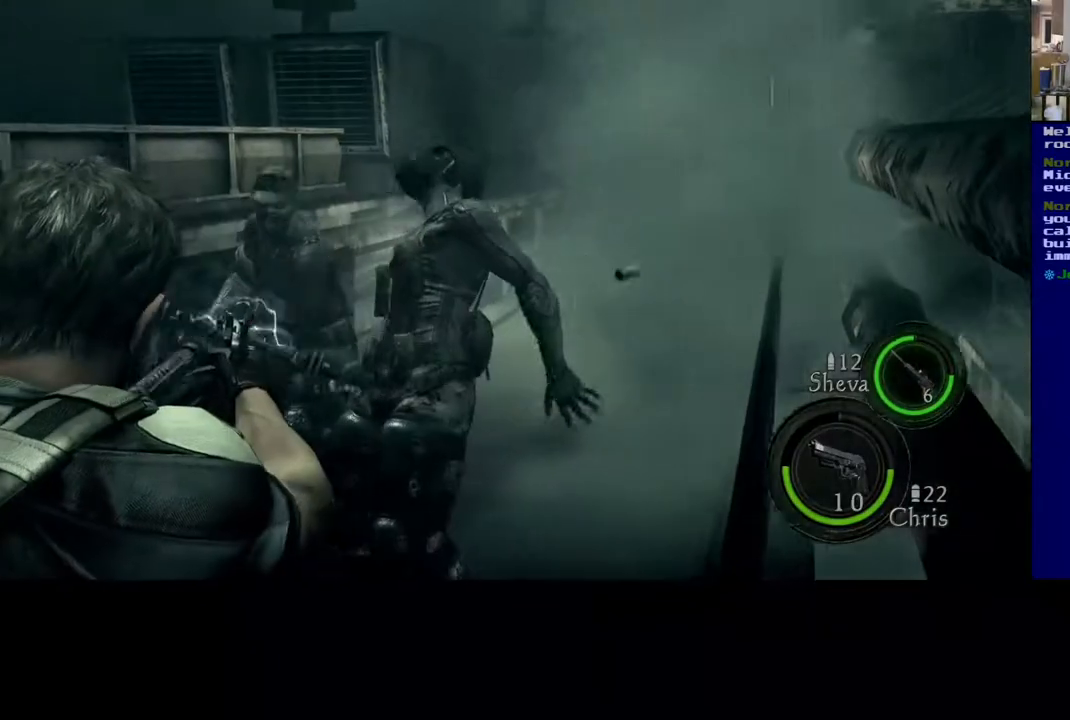
{"buttons": [], "left_stick": "center", "right_stick": "right"}
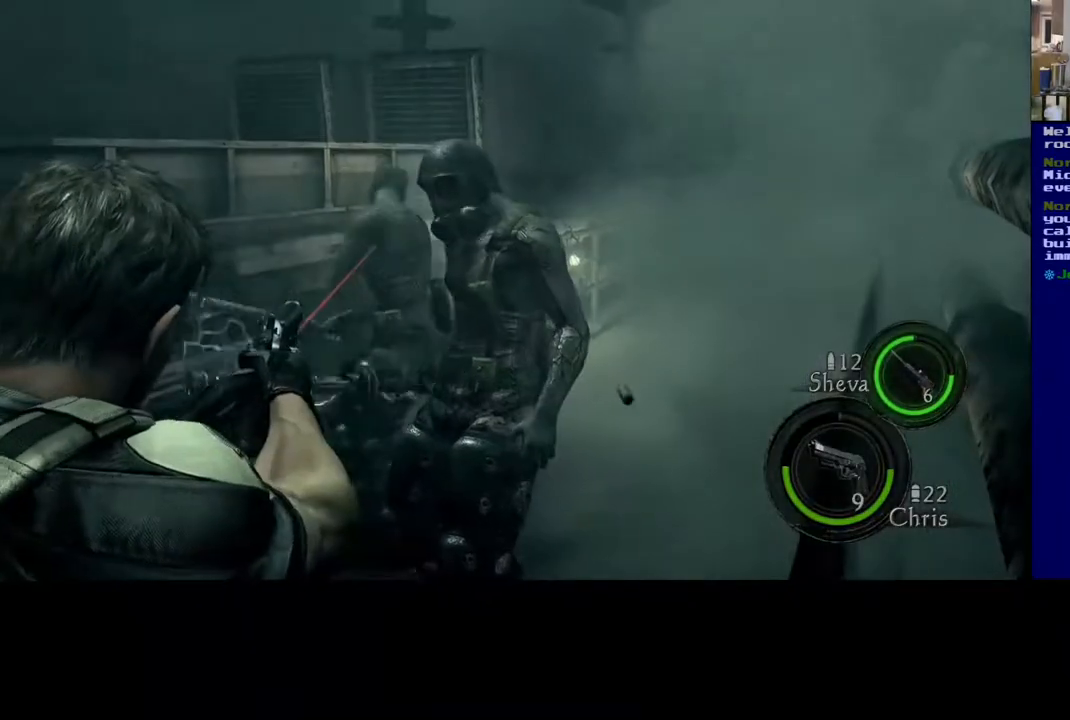
{"buttons": [], "left_stick": "center", "right_stick": "right", "events": [[167, "right_stick", "up-right"], [333, "right_stick", "right"]]}
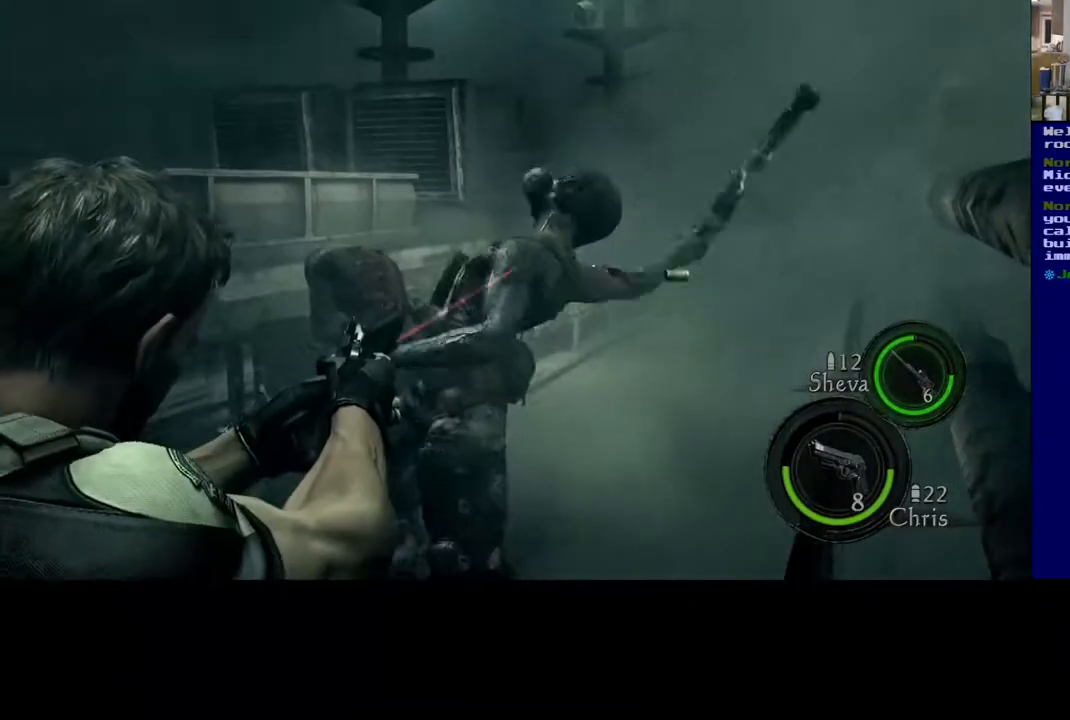
{"buttons": ["L3"], "left_stick": "up-right", "right_stick": "down-right", "events": [[67, "right_stick", "up-right"], [317, "left_stick", "right"], [367, "right_stick", "down-right"], [400, "left_stick", "up-right"], [450, "L3", "down"]]}
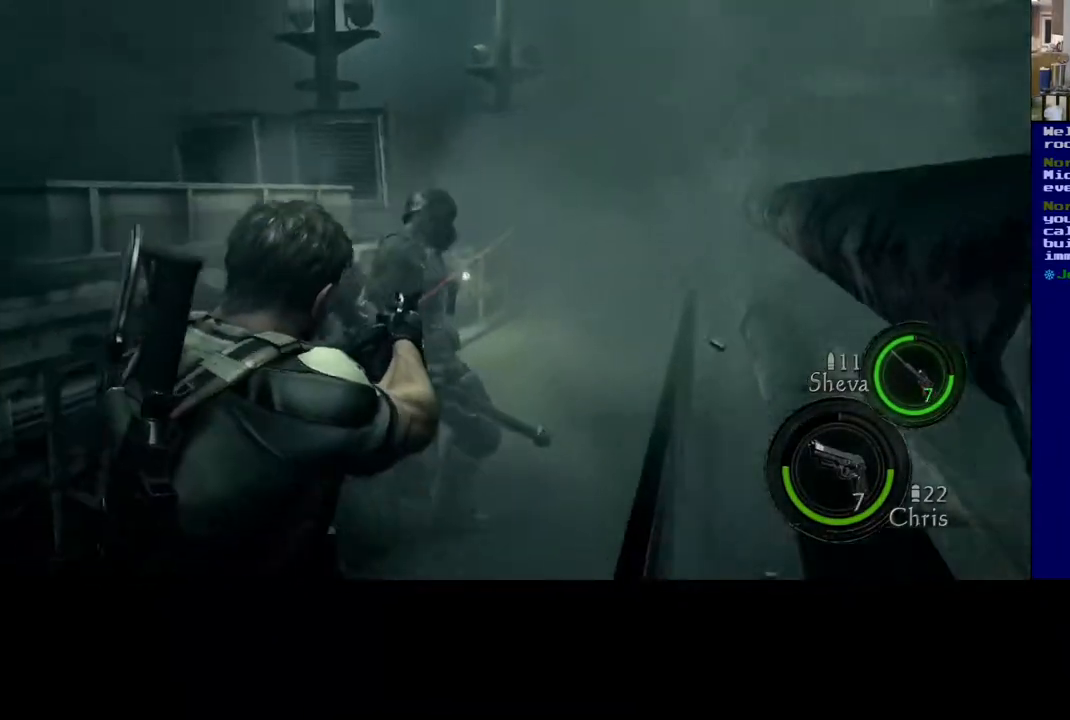
{"buttons": ["L3"], "left_stick": "up", "right_stick": "center", "events": [[350, "L3", "up"], [450, "L3", "down"], [450, "left_stick", "up"], [500, "right_stick", "center"]]}
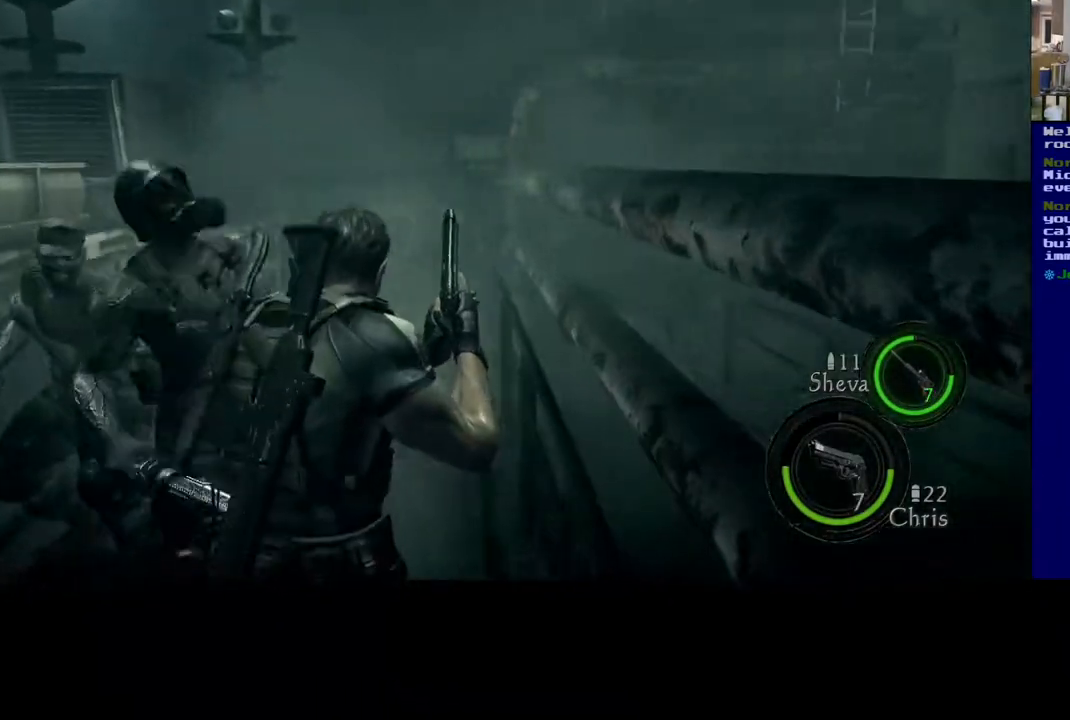
{"buttons": ["L3"], "left_stick": "up", "right_stick": "down-right", "events": [[33, "right_stick", "left"], [500, "right_stick", "down-right"]]}
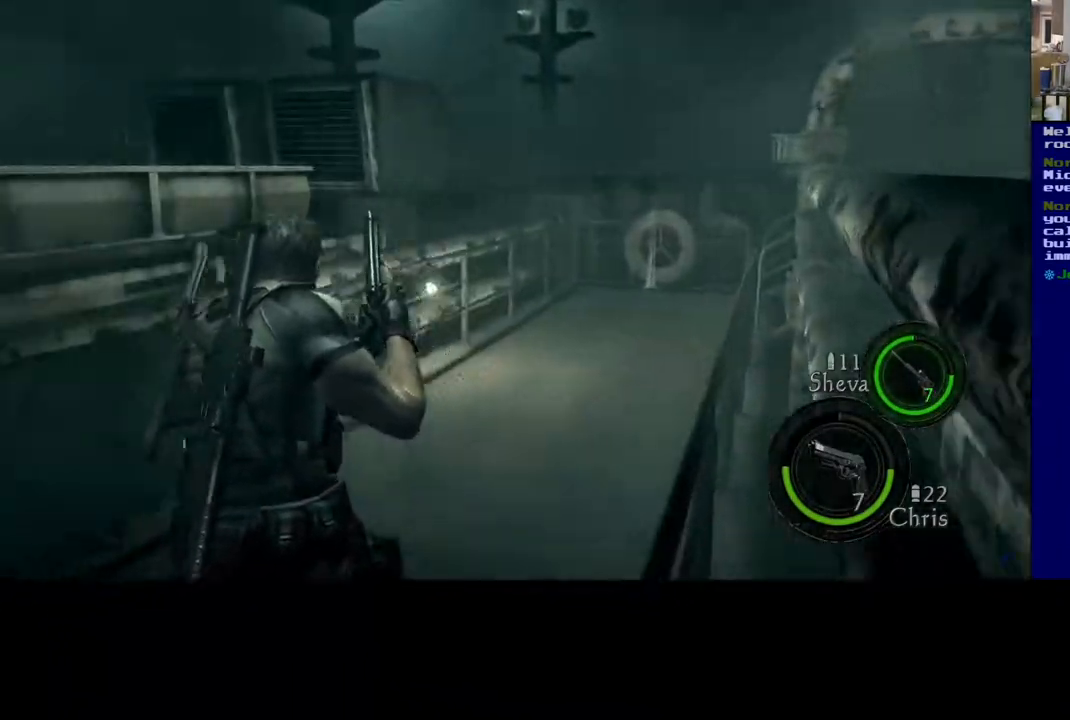
{"buttons": ["L3"], "left_stick": "up", "right_stick": "center", "events": [[333, "right_stick", "center"]]}
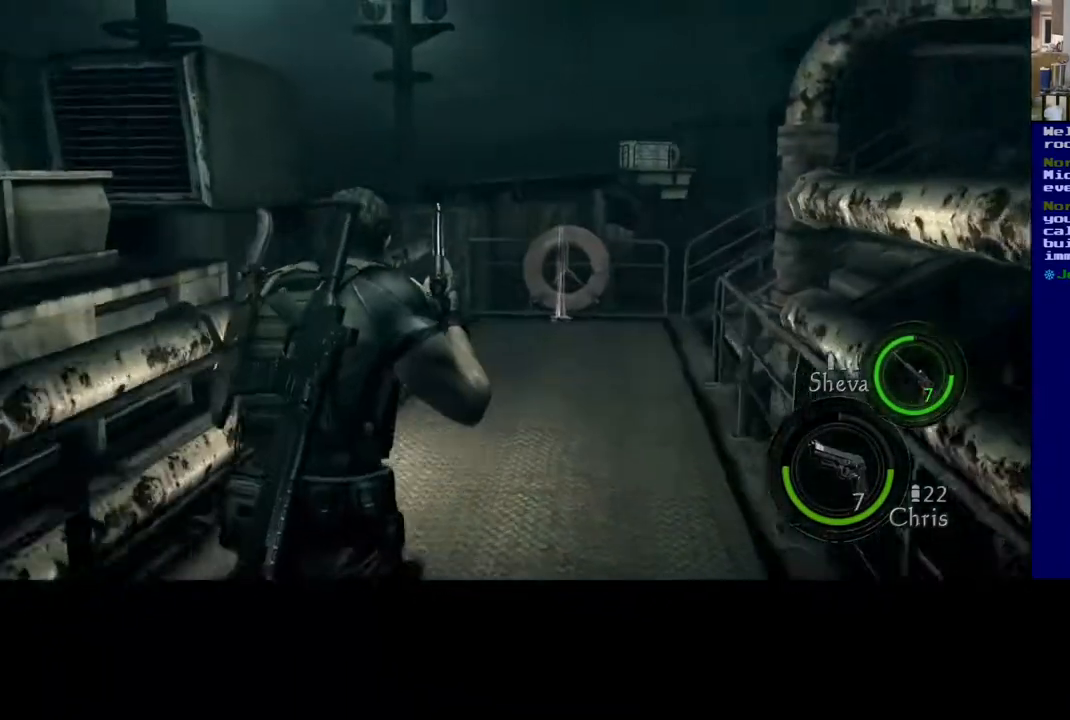
{"buttons": ["L3"], "left_stick": "up", "right_stick": "down", "events": [[383, "right_stick", "down"]]}
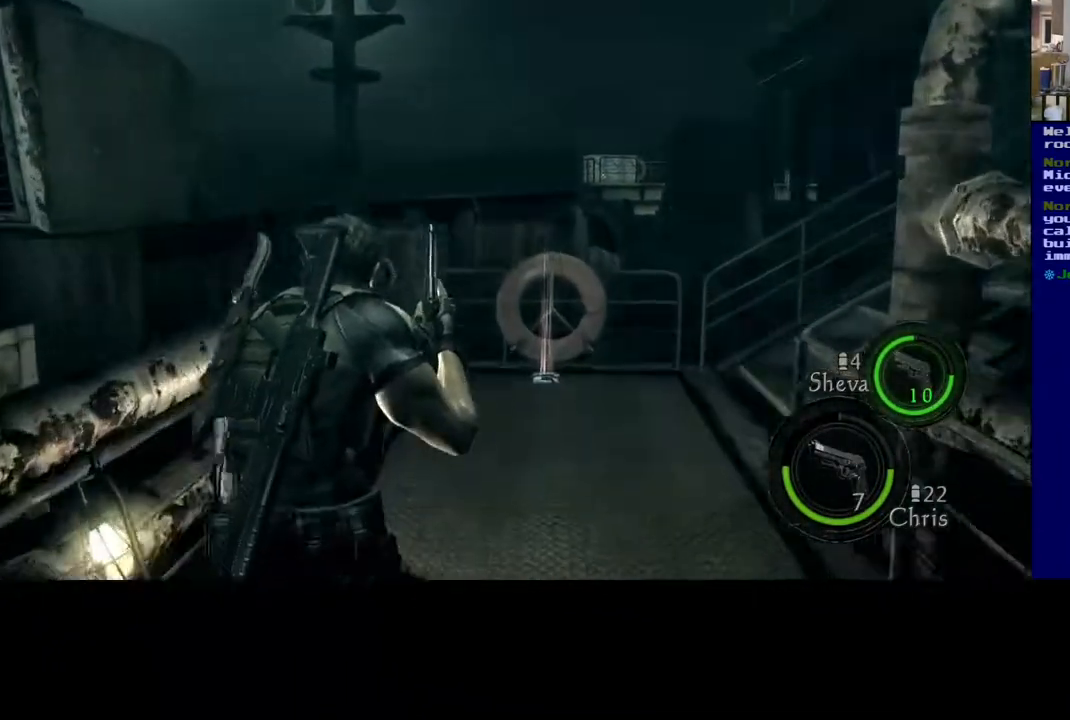
{"buttons": ["L3"], "left_stick": "up", "right_stick": "down-right", "events": [[217, "right_stick", "down-right"]]}
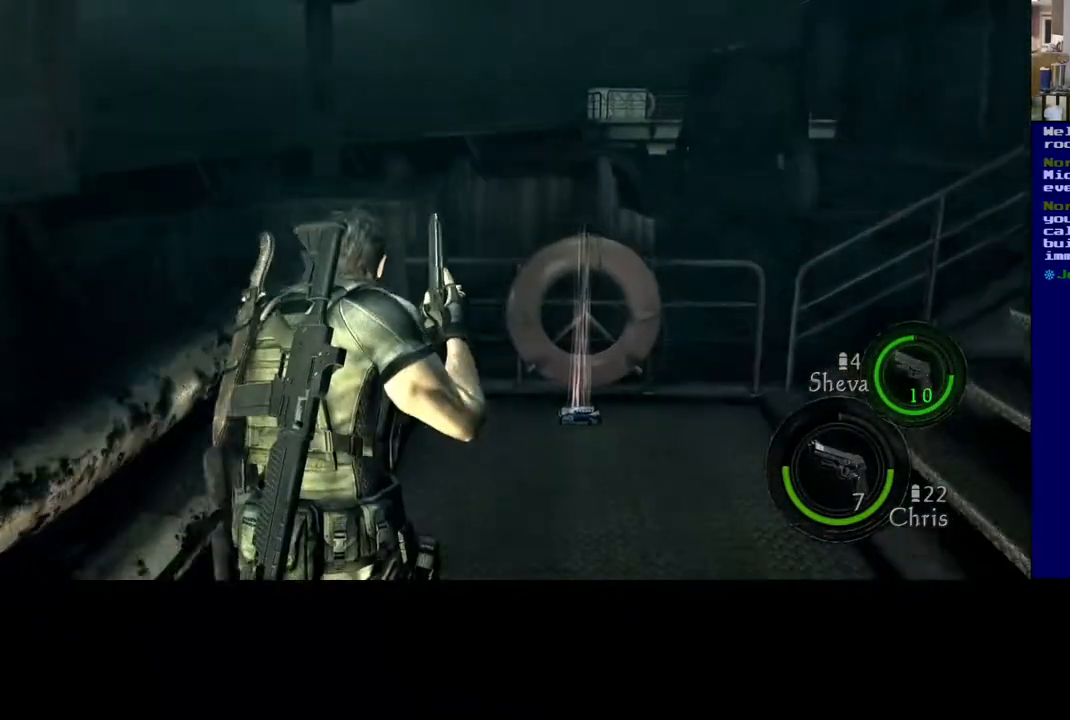
{"buttons": ["X", "L3"], "left_stick": "up", "right_stick": "center", "events": [[200, "right_stick", "center"], [500, "X", "down"]]}
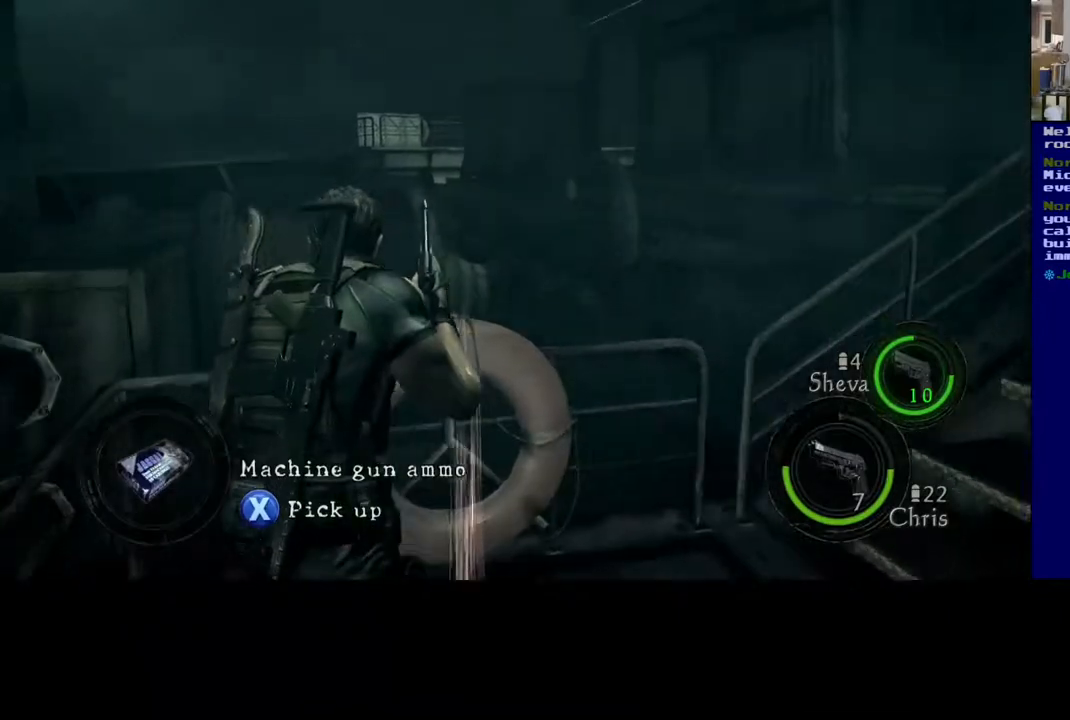
{"buttons": [], "left_stick": "down-right", "right_stick": "right", "events": [[17, "left_stick", "up-right"], [100, "L3", "up"], [150, "X", "up"], [217, "left_stick", "right"], [300, "right_stick", "down-right"], [417, "left_stick", "down-right"], [433, "right_stick", "right"]]}
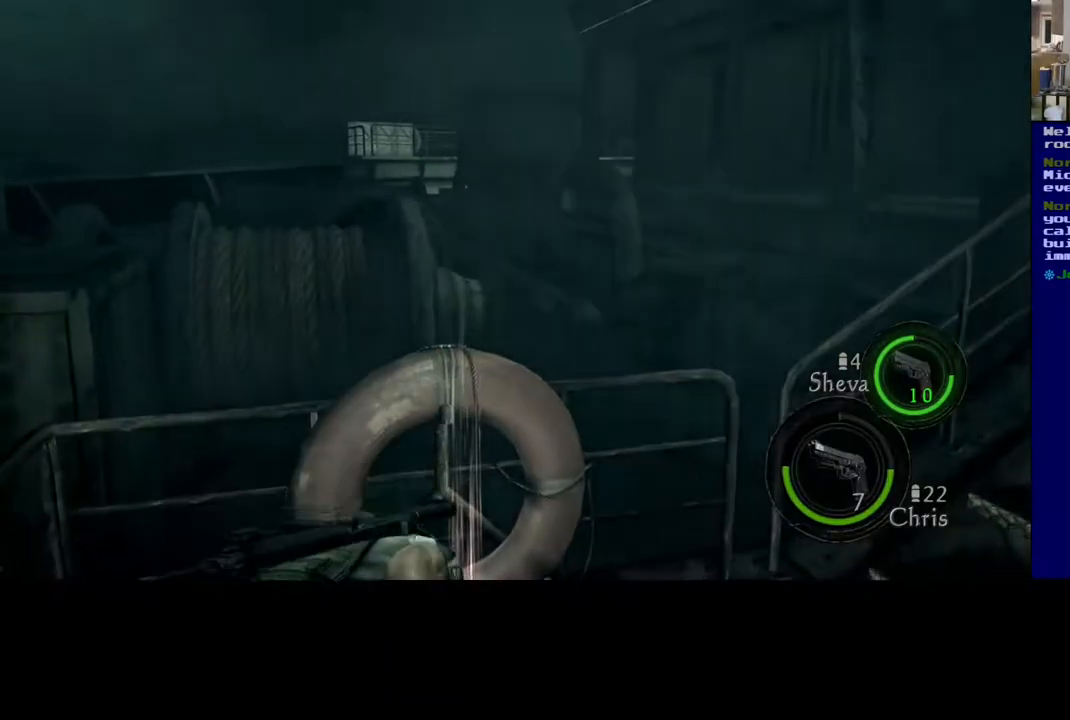
{"buttons": [], "left_stick": "right", "right_stick": "right", "events": [[433, "left_stick", "right"]]}
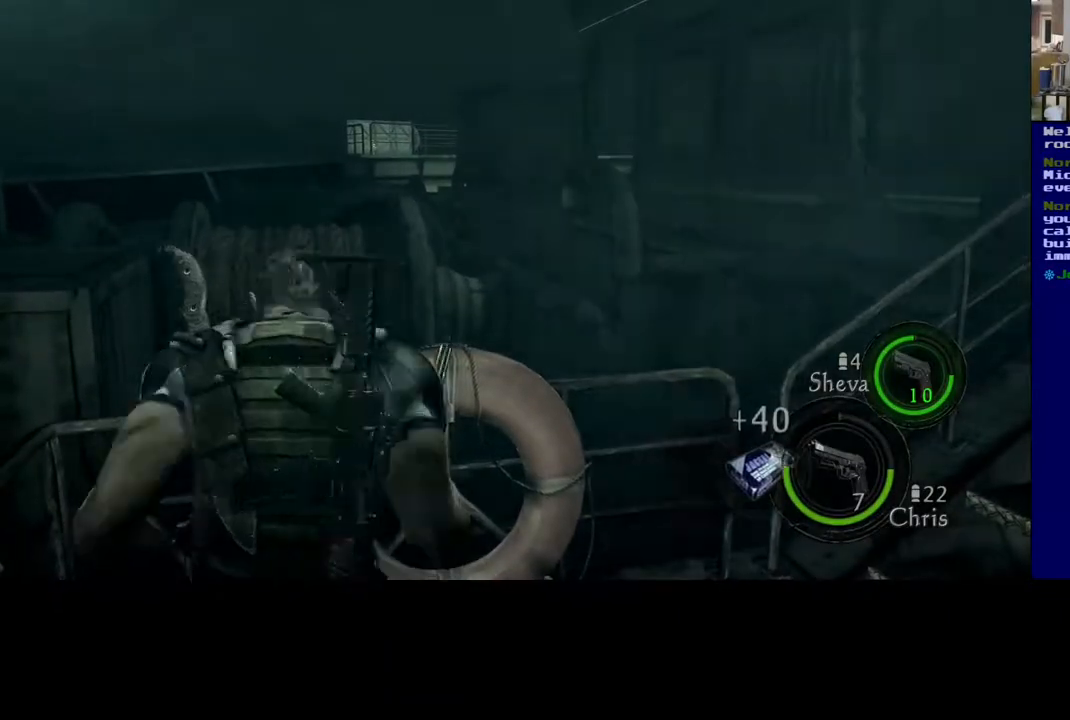
{"buttons": ["L3"], "left_stick": "up-right", "right_stick": "right", "events": [[167, "left_stick", "up-right"], [350, "L3", "down"]]}
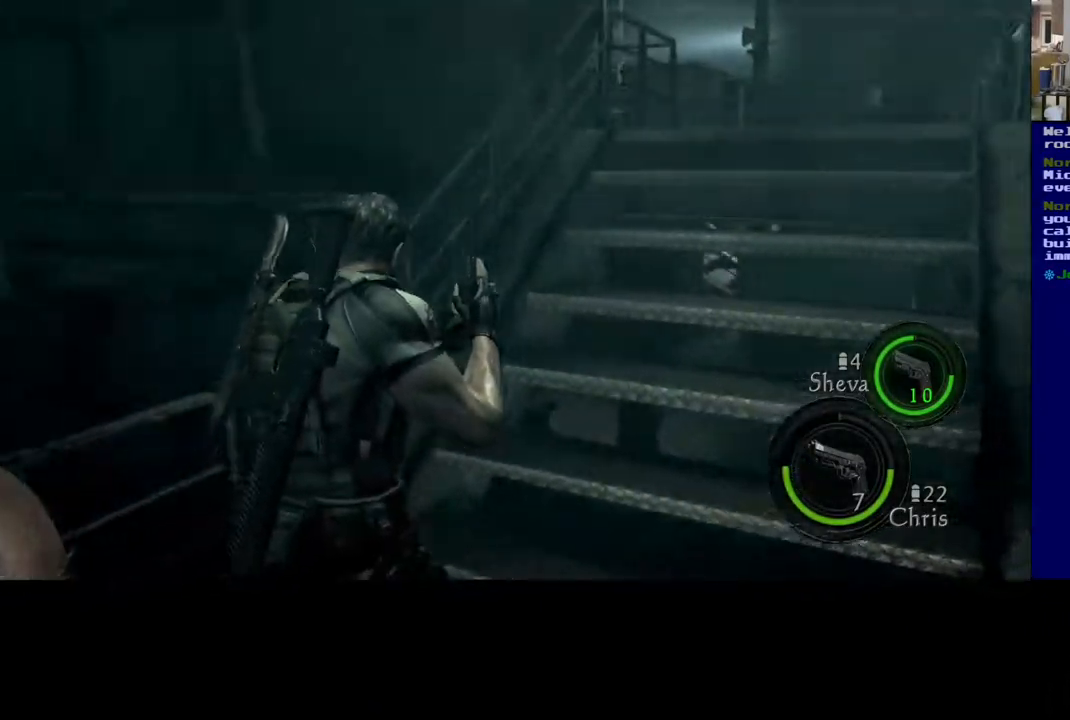
{"buttons": ["L3"], "left_stick": "up-right", "right_stick": "down-right", "events": [[100, "right_stick", "up"], [183, "right_stick", "left"], [300, "right_stick", "down-right"]]}
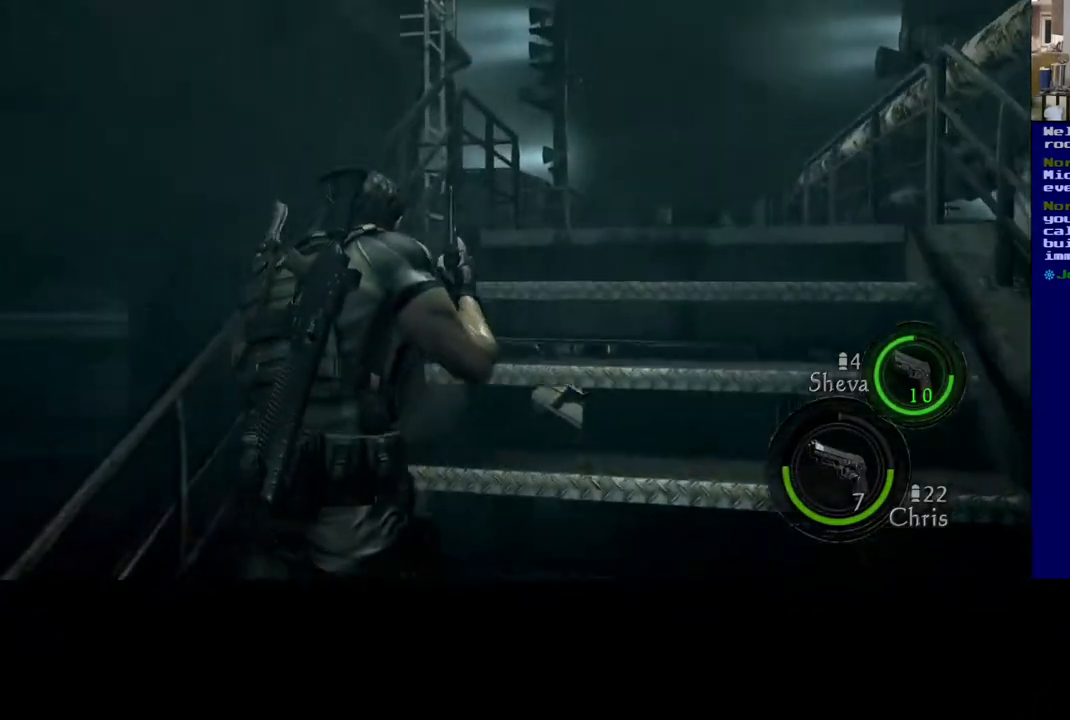
{"buttons": ["L3"], "left_stick": "up-right", "right_stick": "down-right", "events": [[300, "right_stick", "down"], [467, "right_stick", "down-right"]]}
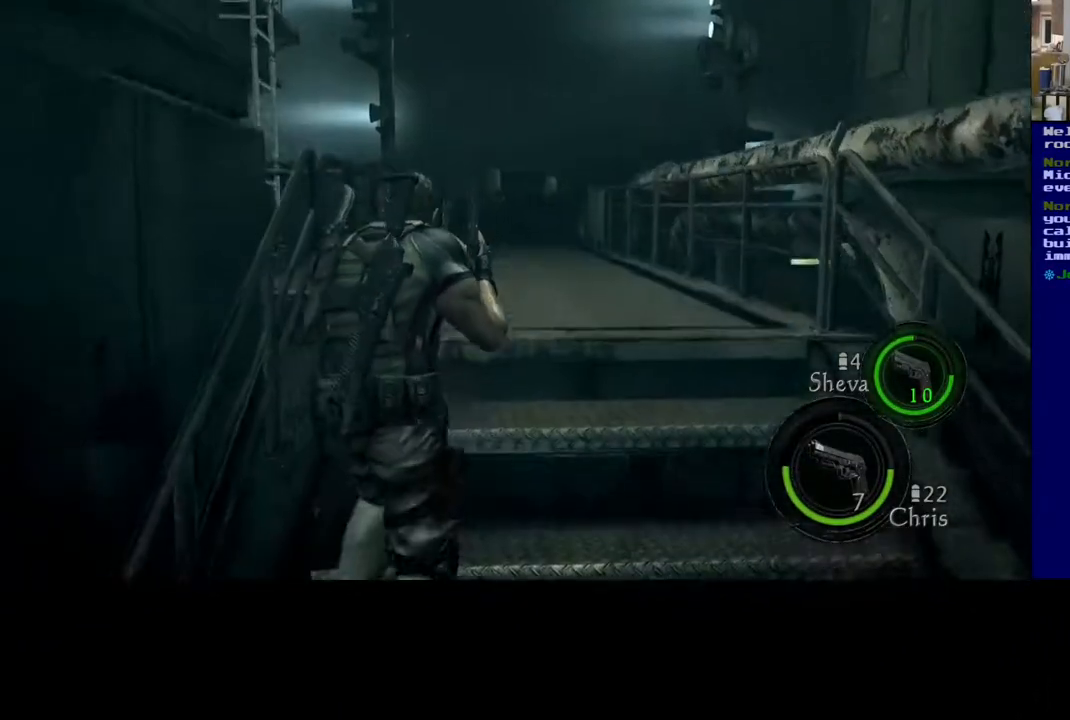
{"buttons": ["L3"], "left_stick": "up-left", "right_stick": "right", "events": [[117, "left_stick", "up"], [117, "right_stick", "right"], [500, "left_stick", "up-left"]]}
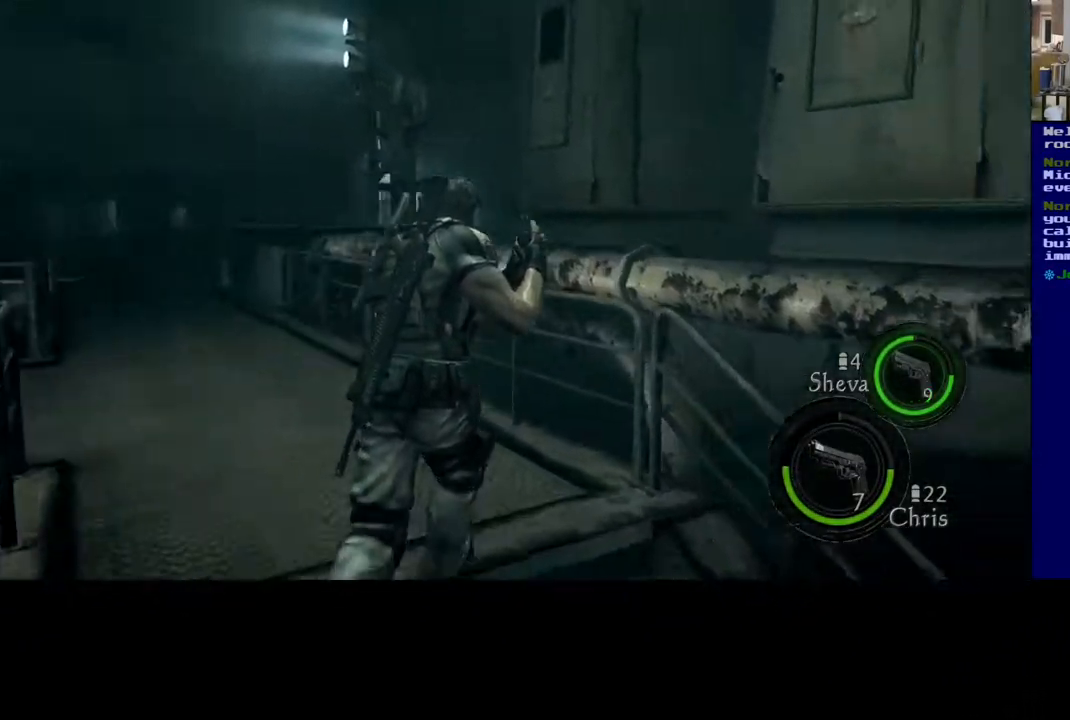
{"buttons": [], "left_stick": "up-left", "right_stick": "right", "events": [[67, "L3", "up"], [217, "right_stick", "center"], [283, "right_stick", "right"]]}
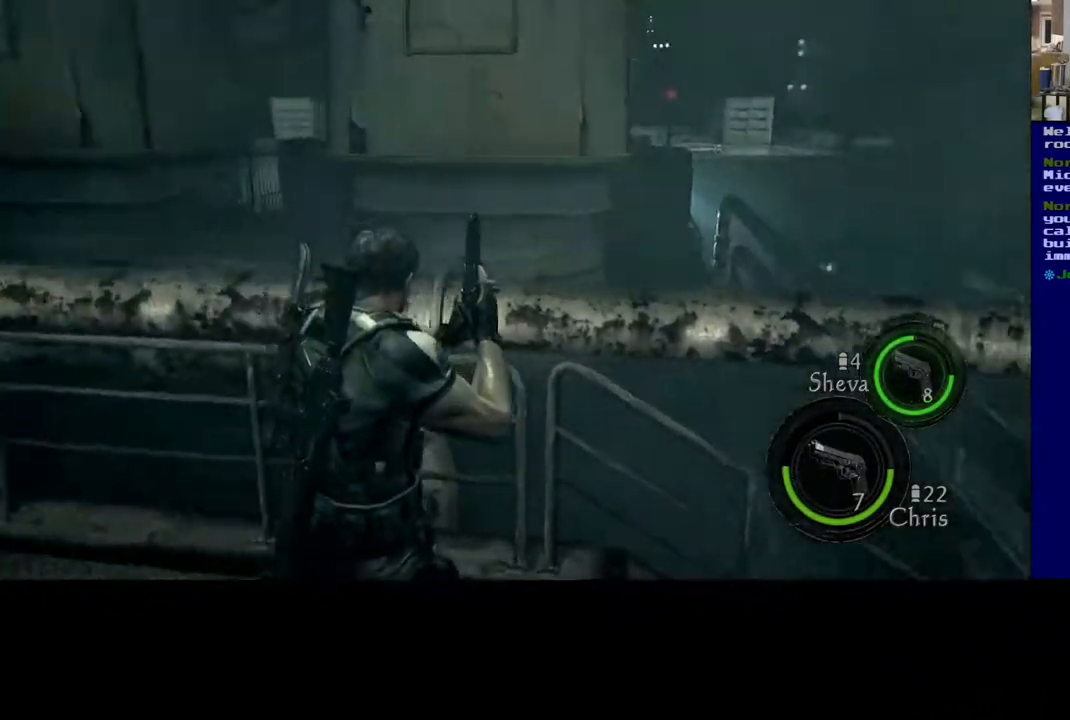
{"buttons": [], "left_stick": "right", "right_stick": "up", "events": [[50, "right_stick", "up"], [83, "left_stick", "center"], [167, "left_stick", "right"]]}
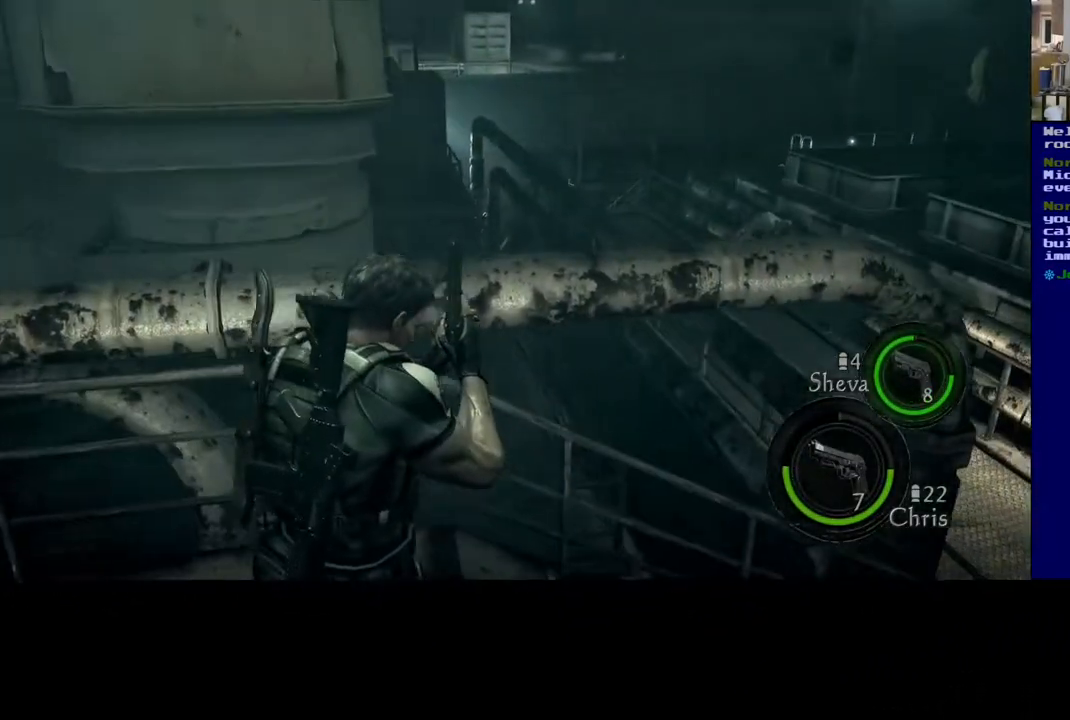
{"buttons": [], "left_stick": "right", "right_stick": "right", "events": [[150, "right_stick", "right"]]}
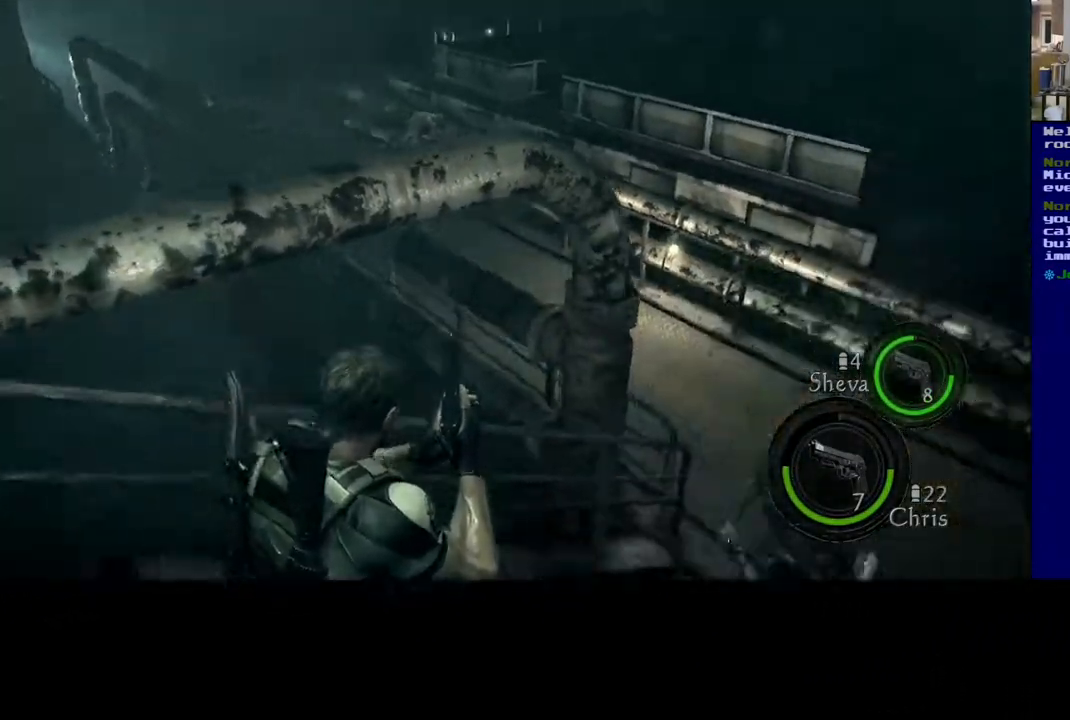
{"buttons": [], "left_stick": "center", "right_stick": "right", "events": [[33, "left_stick", "up-right"], [50, "right_stick", "center"], [450, "right_stick", "right"], [500, "left_stick", "center"]]}
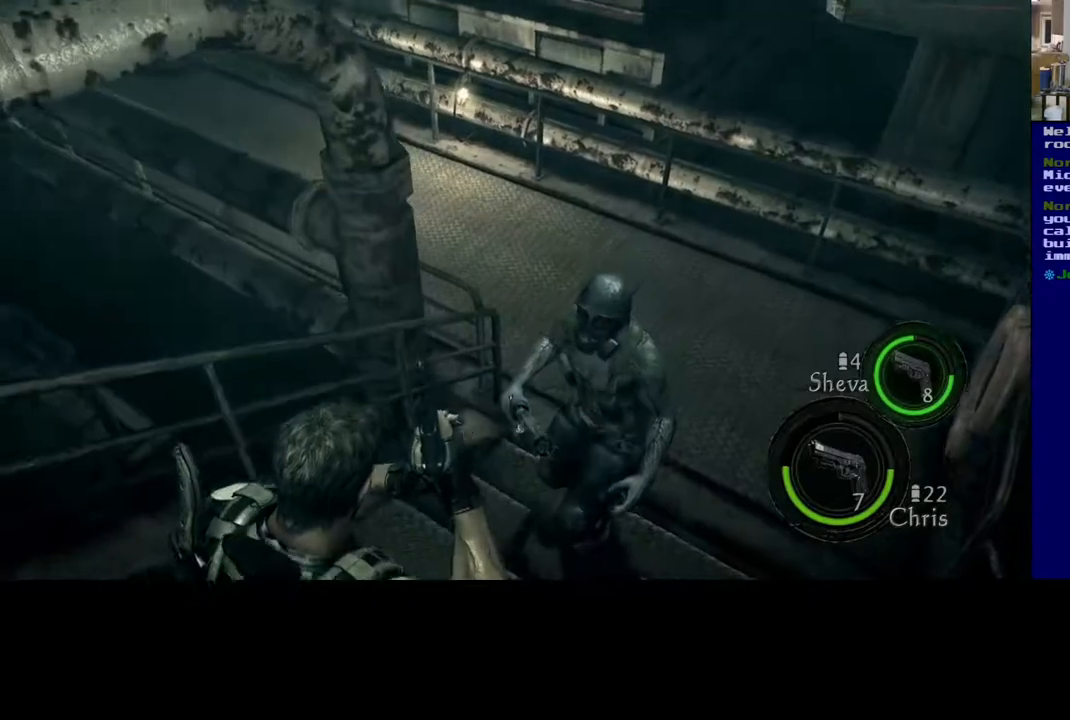
{"buttons": [], "left_stick": "center", "right_stick": "down-left", "events": [[100, "left_stick", "down"], [267, "left_stick", "center"], [467, "right_stick", "down-left"]]}